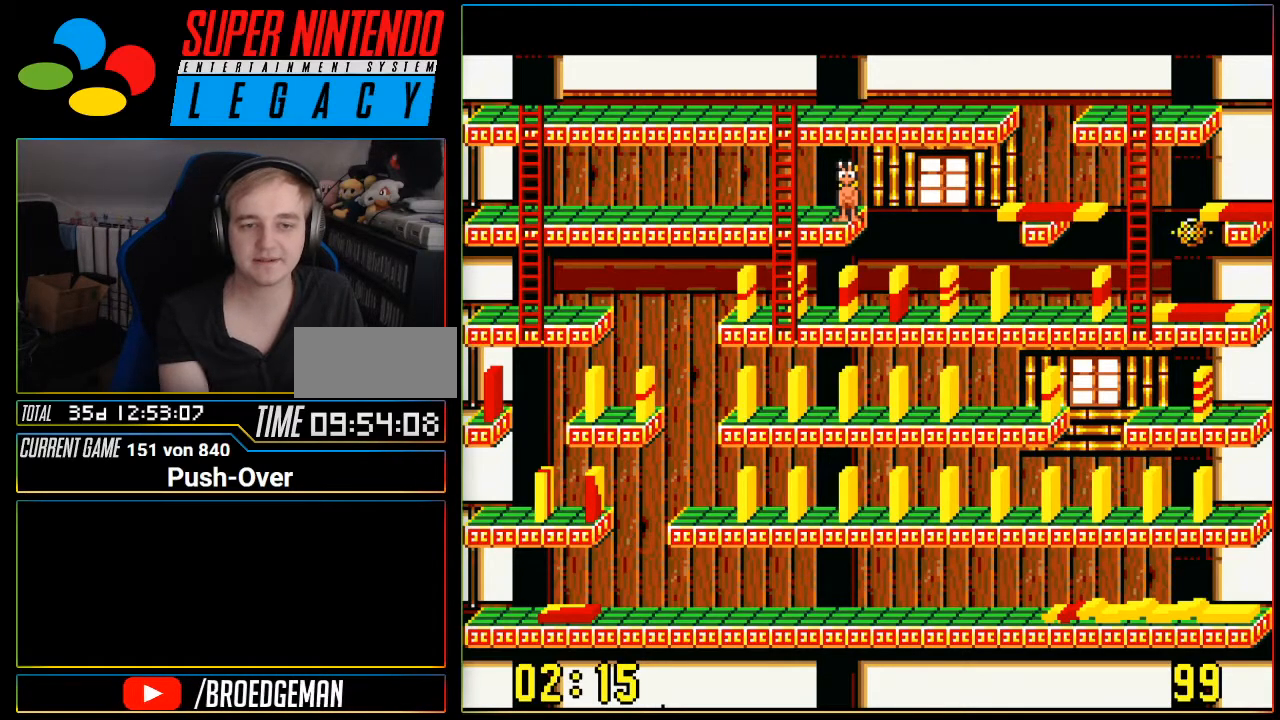
Gameplay with a controller (Nintendo layout); each line is a JSON object with the inputs held at the frame after it. "events" lists button and stick changes between this image and that frame as [ms after this image, input, new state], when the widget could be followed in between. Not read: L3 R3.
{"buttons": ["SELECT"], "events": [[34, "DPAD_DOWN", "down"], [217, "DPAD_DOWN", "up"], [351, "DPAD_LEFT", "down"], [501, "DPAD_LEFT", "up"]]}
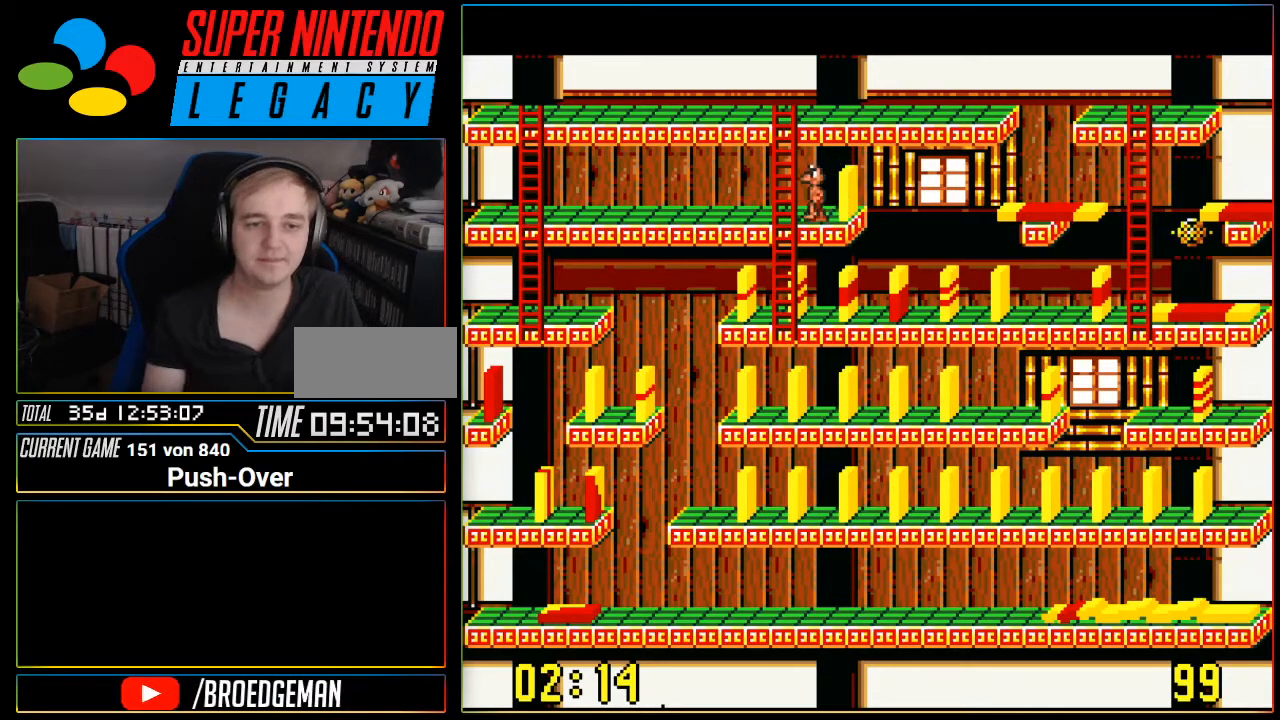
{"buttons": ["DPAD_DOWN"]}
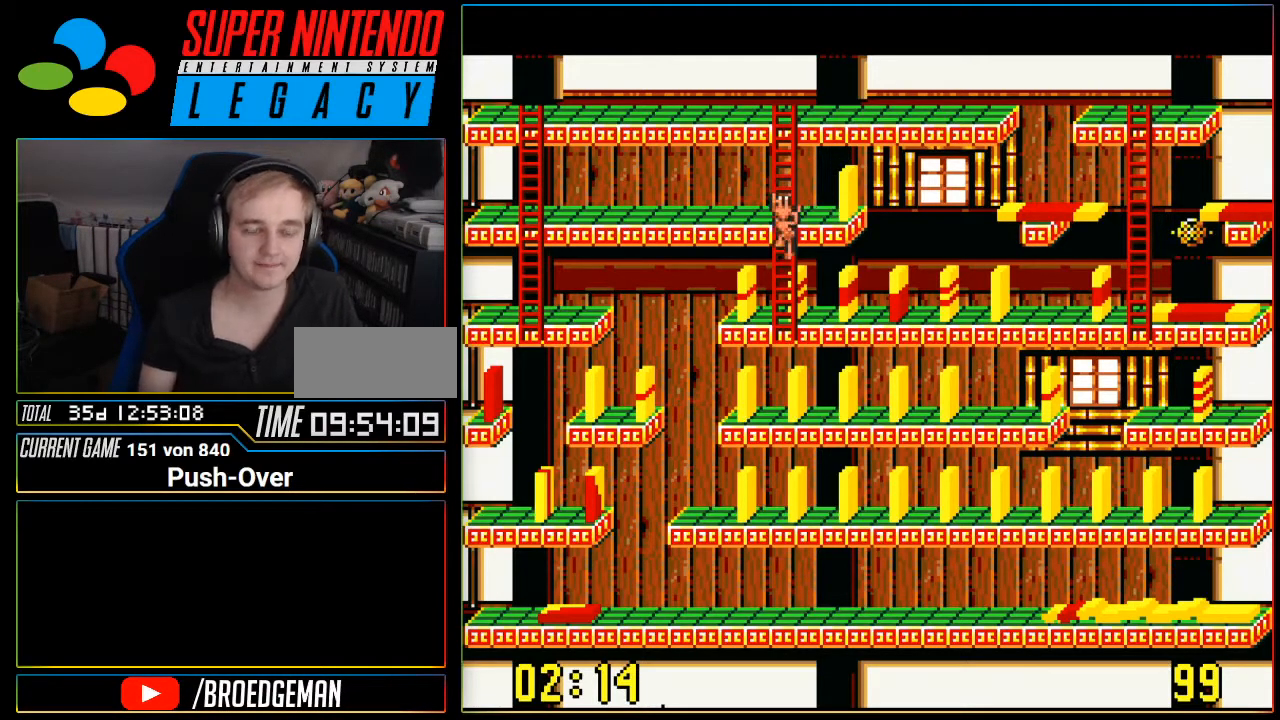
{"buttons": [], "events": [[367, "DPAD_DOWN", "up"]]}
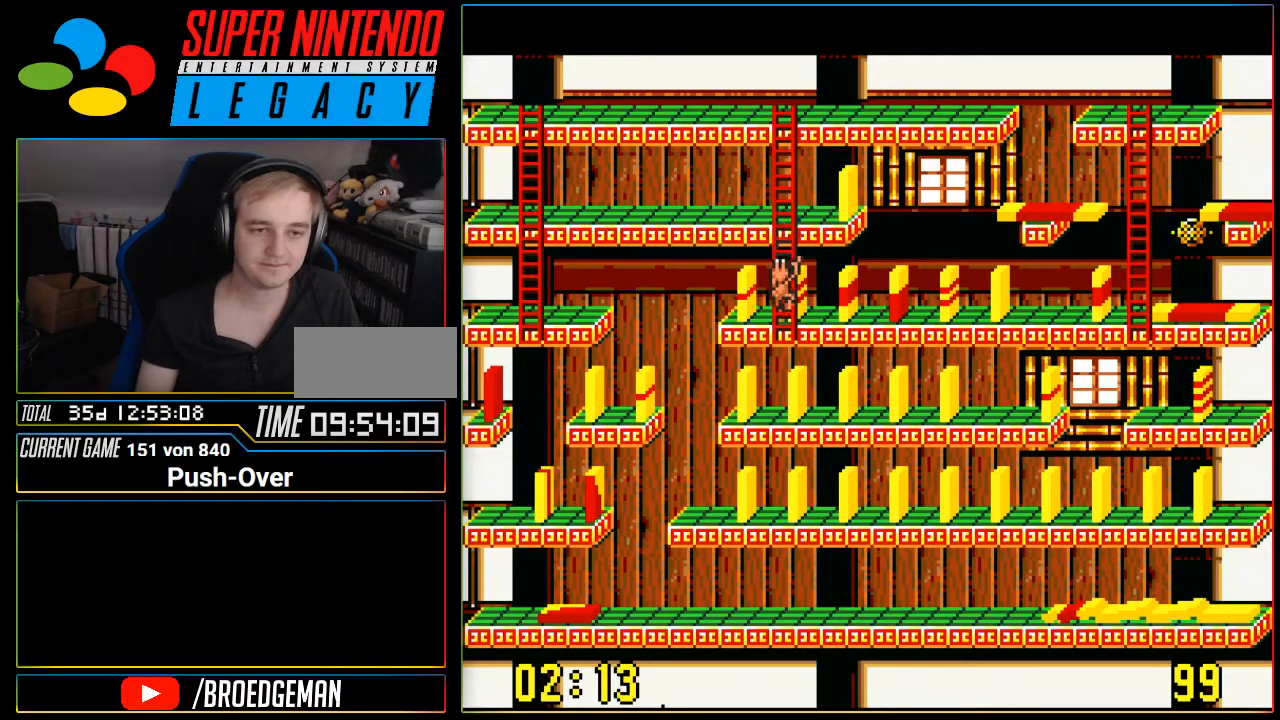
{"buttons": ["DPAD_RIGHT"], "events": [[451, "DPAD_RIGHT", "down"]]}